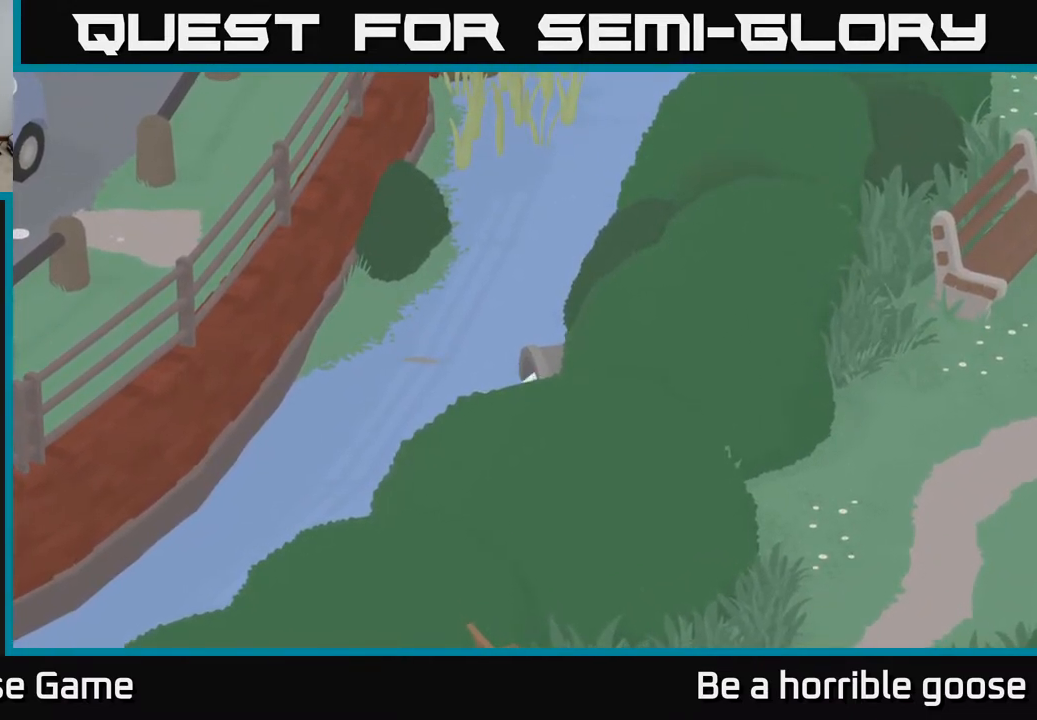
Gameplay with a controller (Xbox layout); each line is a JSON object with the inputs held at the frame after it. "events" lists button and stick changes between this image and that frame as [ms after this image, input, new state], when the widget could be followed in between.
{"buttons": ["L2"], "left_stick": "left", "right_stick": "center", "events": [[100, "left_stick", "up-right"], [400, "A", "up"], [417, "left_stick", "left"]]}
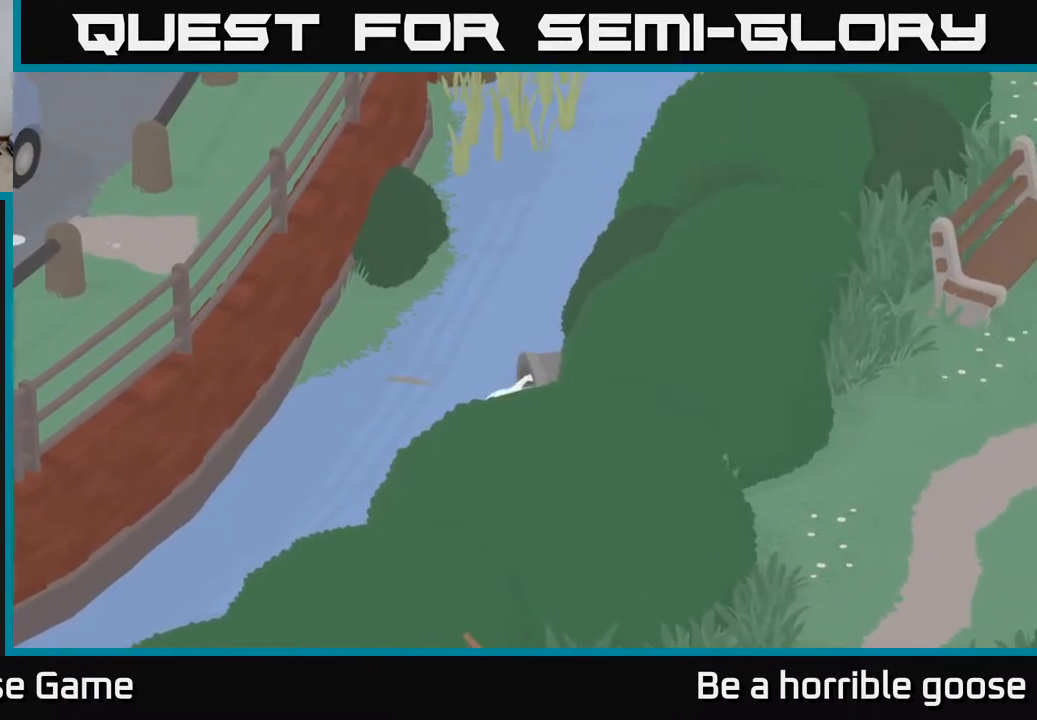
{"buttons": ["A"], "left_stick": "down-left", "right_stick": "center", "events": [[33, "L2", "up"], [67, "A", "down"], [150, "left_stick", "down-left"]]}
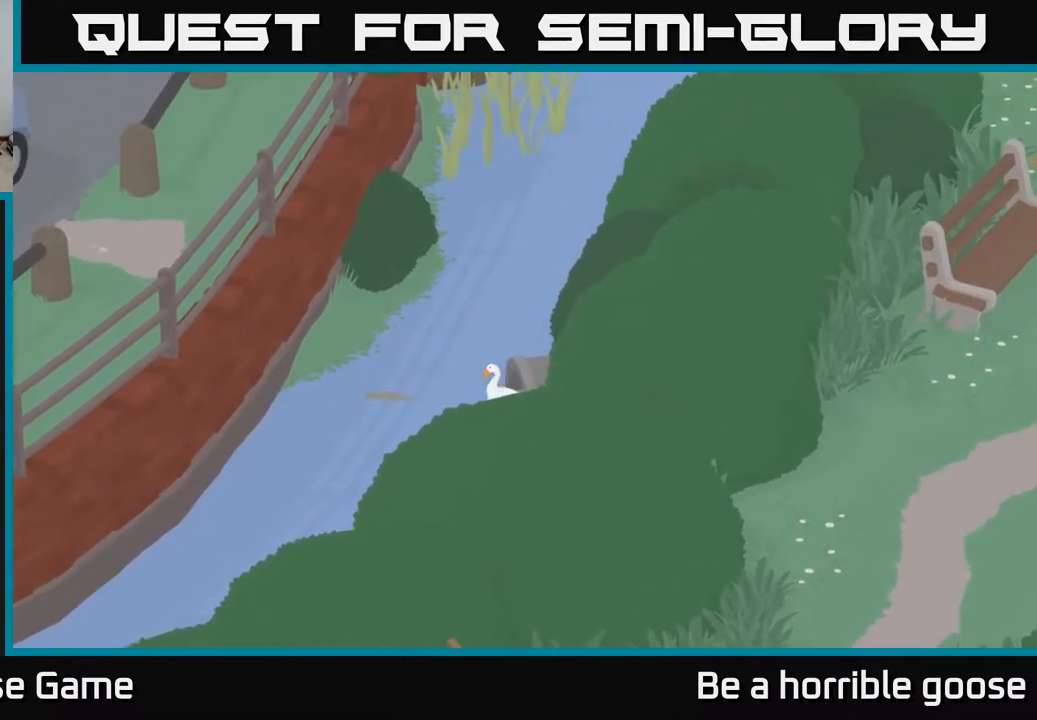
{"buttons": ["A", "L2"], "left_stick": "down-left", "right_stick": "center", "events": [[417, "L2", "down"]]}
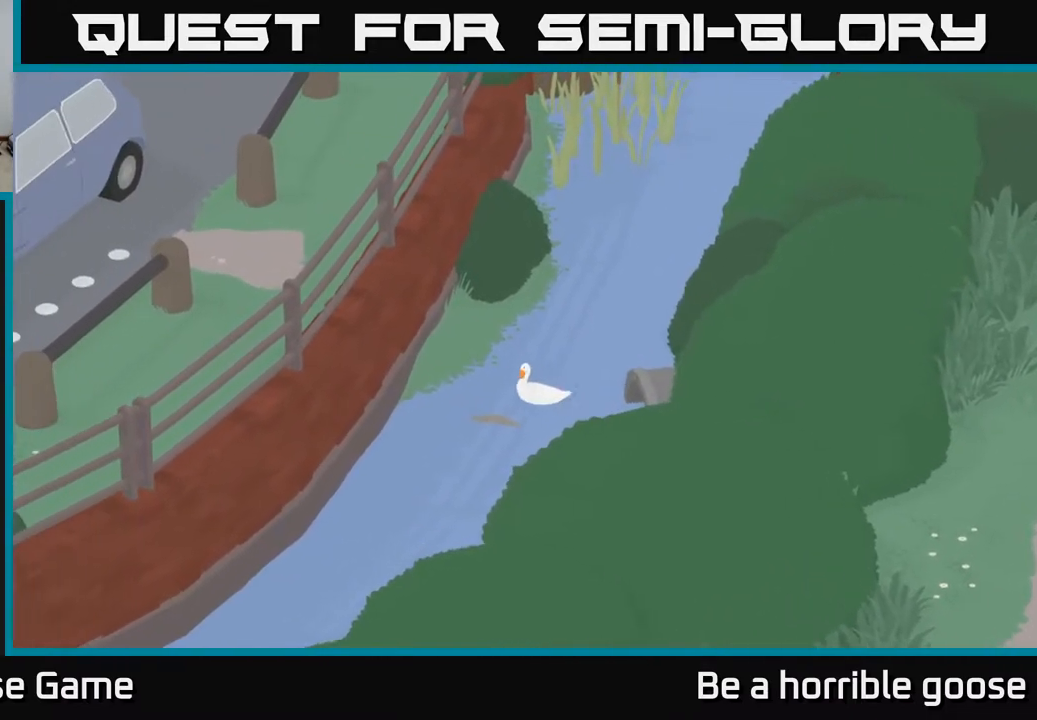
{"buttons": ["A", "L2"], "left_stick": "down", "right_stick": "center", "events": [[267, "A", "up"], [417, "left_stick", "down"], [467, "A", "down"]]}
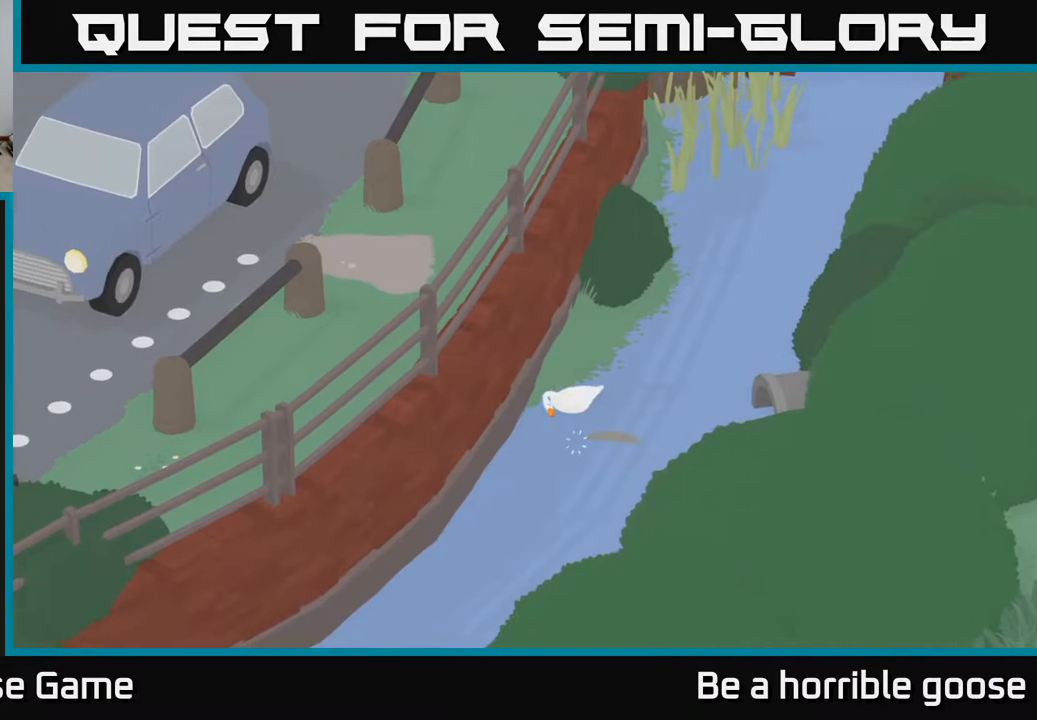
{"buttons": ["A", "L2"], "left_stick": "down", "right_stick": "center", "events": []}
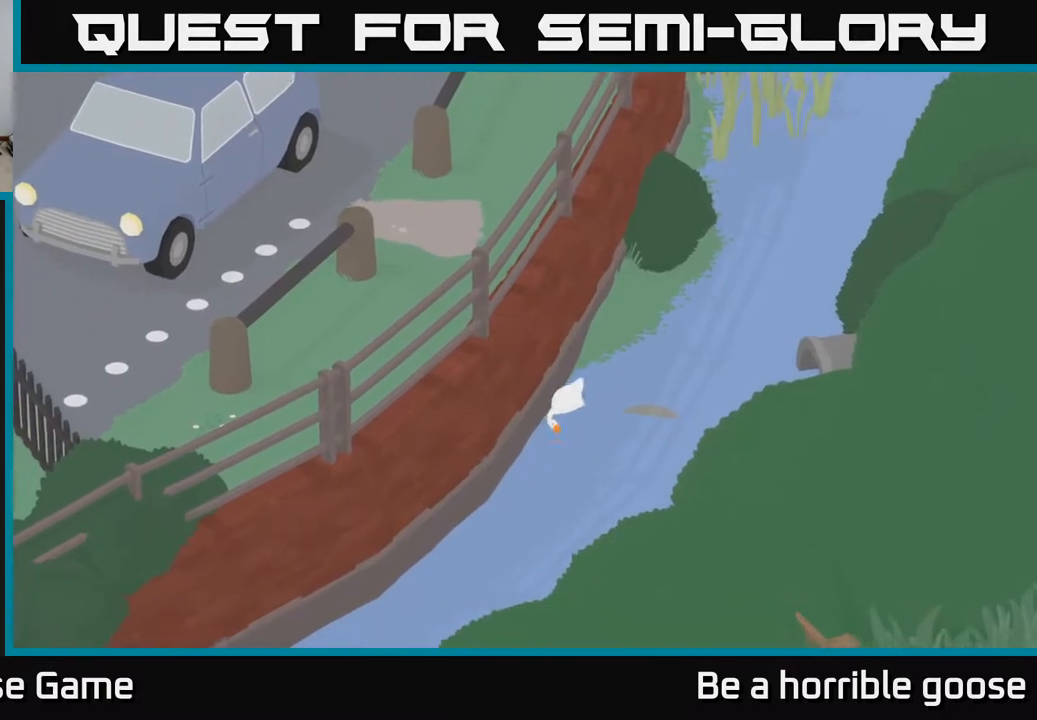
{"buttons": ["A", "L2"], "left_stick": "down", "right_stick": "center", "events": []}
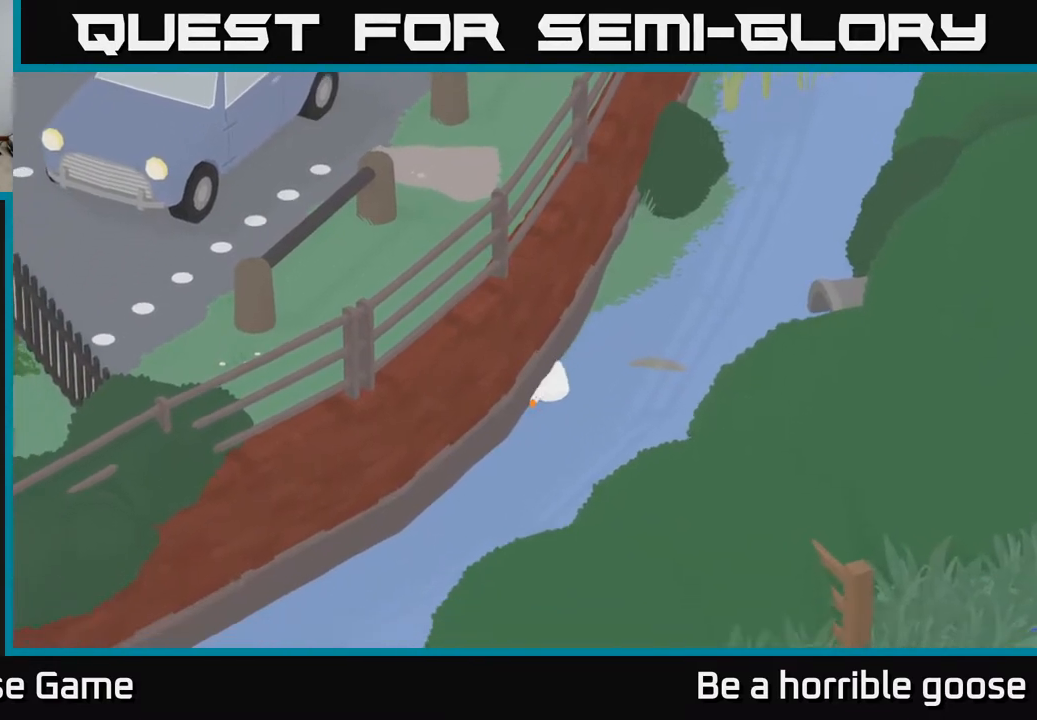
{"buttons": ["A"], "left_stick": "down-left", "right_stick": "center", "events": [[250, "left_stick", "down-left"], [283, "L2", "up"]]}
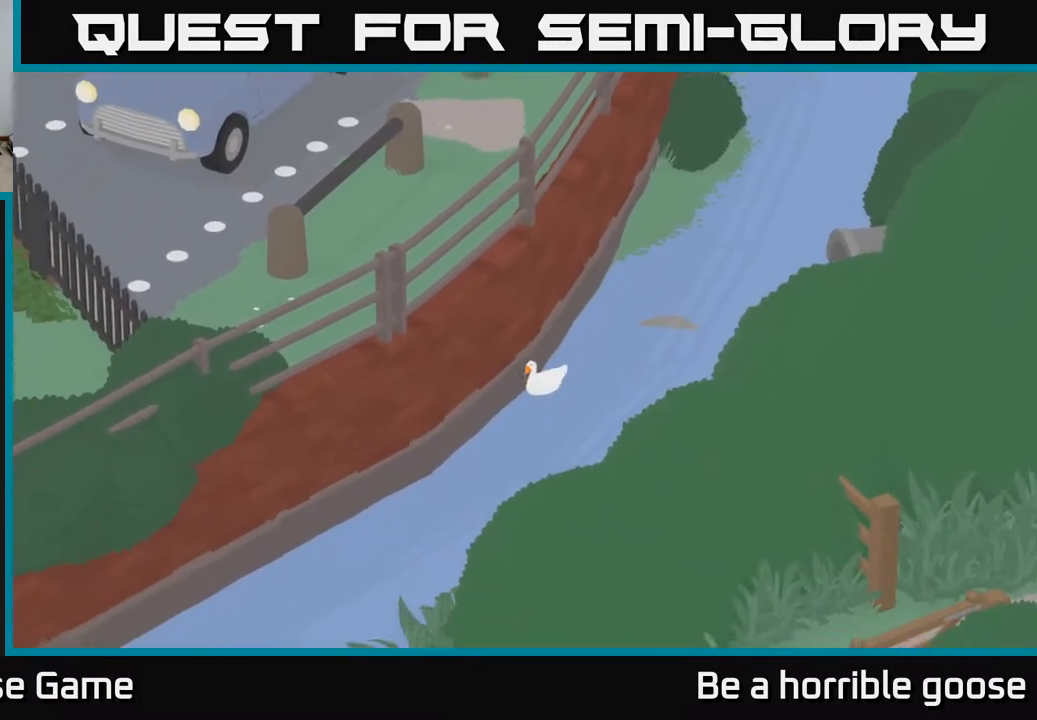
{"buttons": ["A", "L2"], "left_stick": "down-left", "right_stick": "center", "events": [[133, "A", "up"], [183, "L2", "down"], [217, "A", "down"]]}
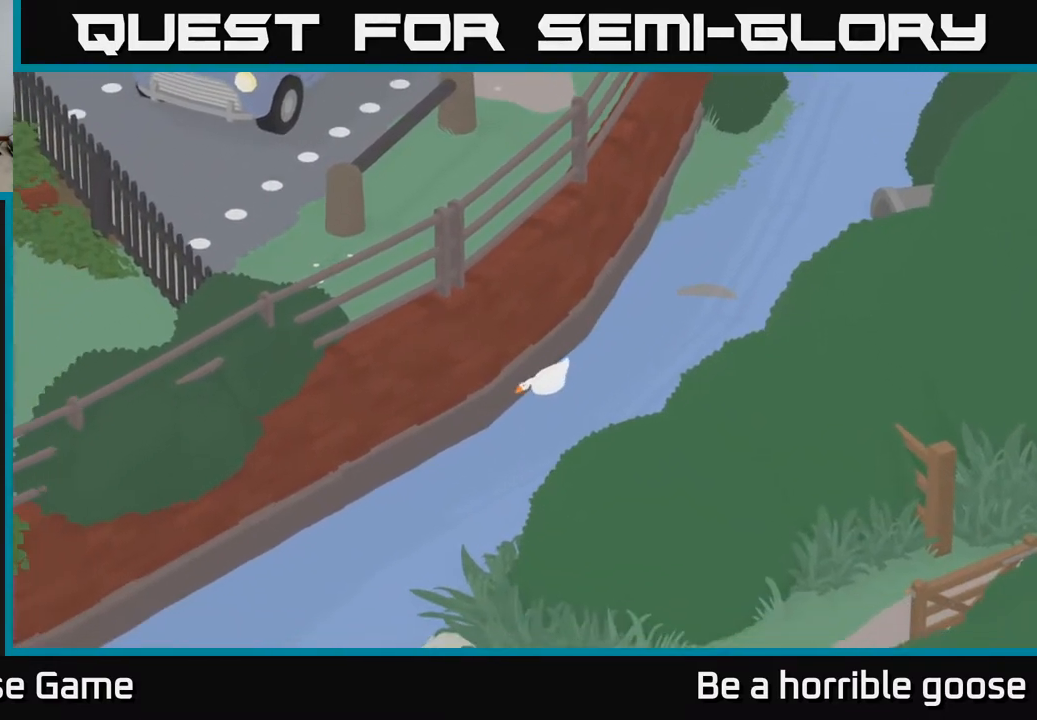
{"buttons": ["A"], "left_stick": "down-left", "right_stick": "center", "events": [[333, "L2", "up"]]}
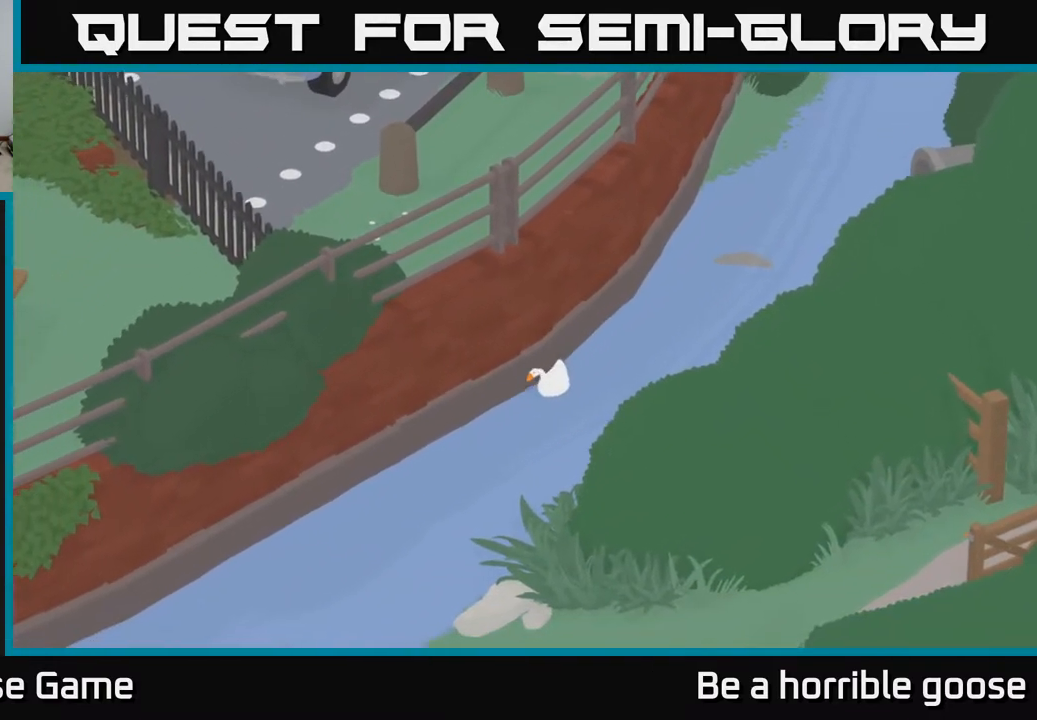
{"buttons": ["A"], "left_stick": "down-left", "right_stick": "center", "events": [[250, "A", "up"], [333, "A", "down"]]}
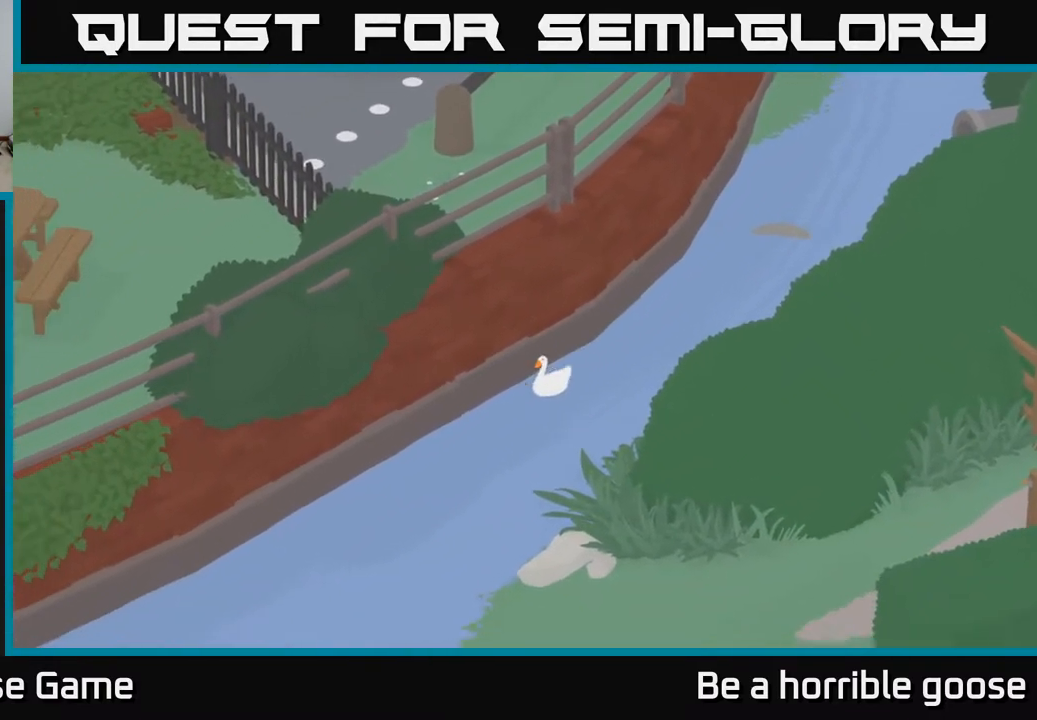
{"buttons": ["A"], "left_stick": "down", "right_stick": "center", "events": [[100, "left_stick", "down"]]}
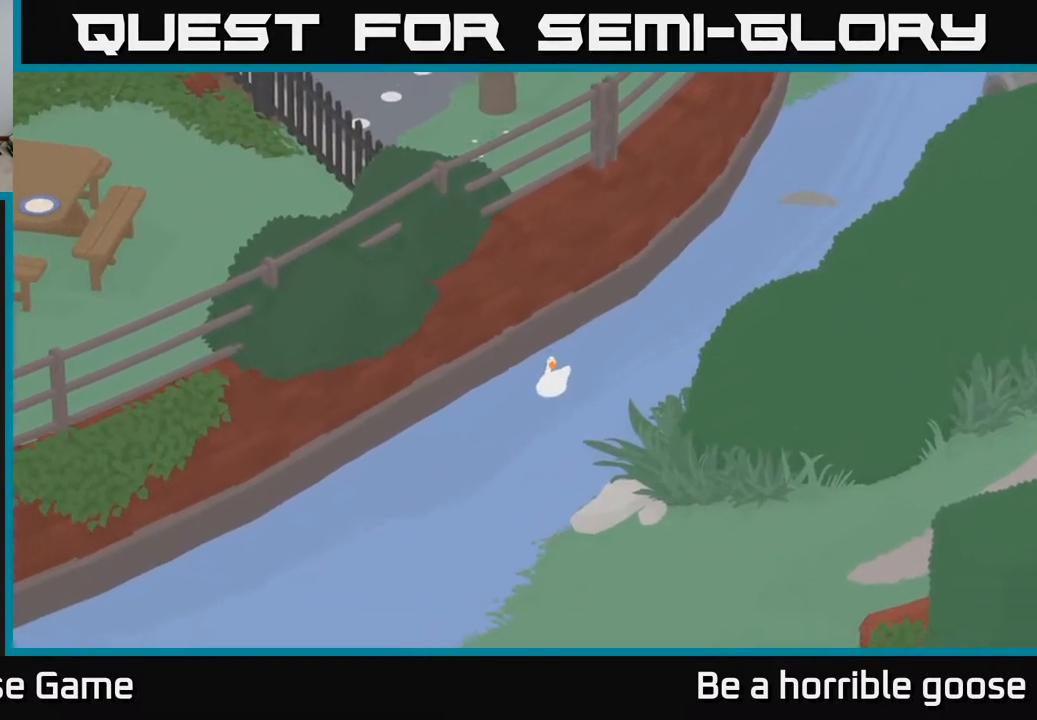
{"buttons": ["A"], "left_stick": "down", "right_stick": "center", "events": []}
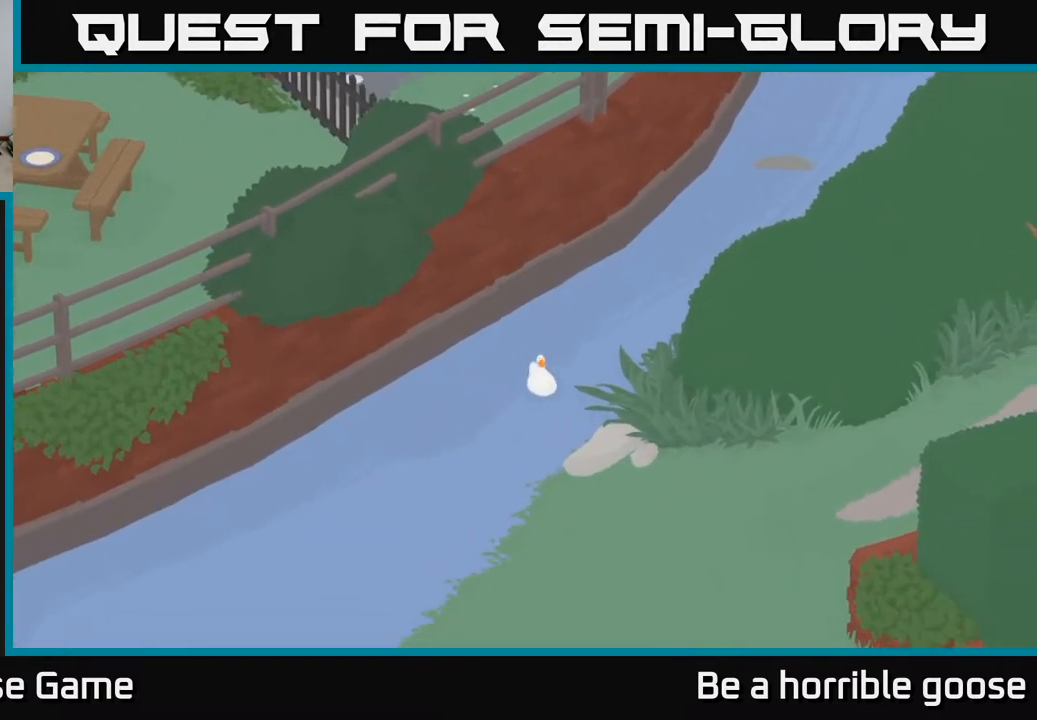
{"buttons": ["A"], "left_stick": "down", "right_stick": "center", "events": [[283, "A", "up"], [350, "A", "down"]]}
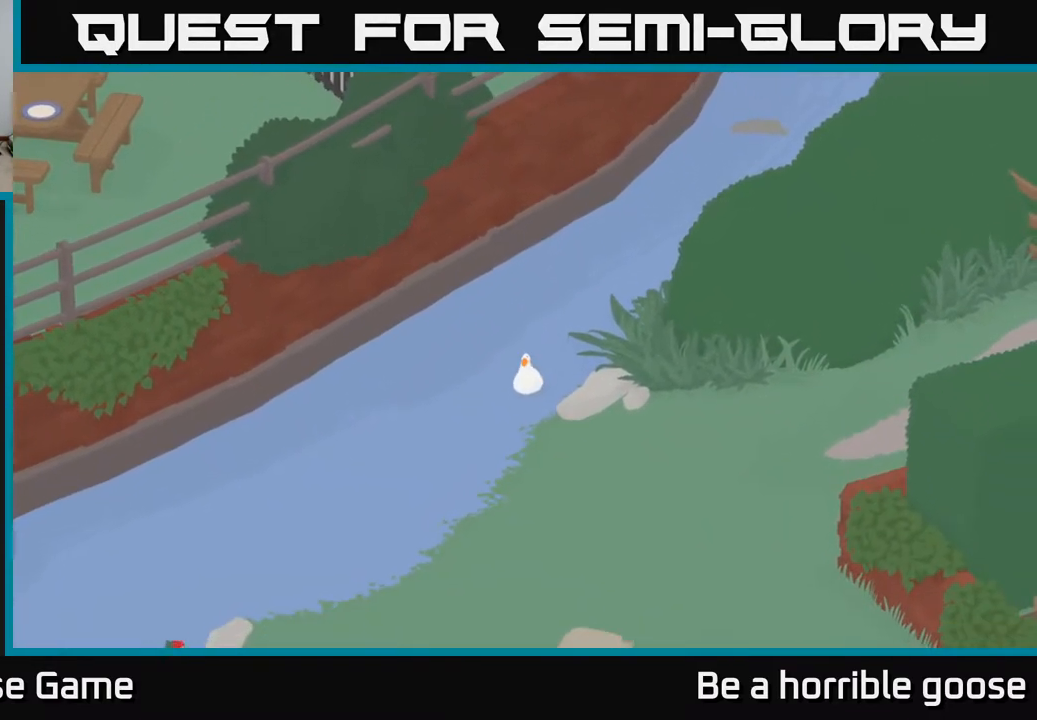
{"buttons": ["A"], "left_stick": "down-right", "right_stick": "center", "events": [[350, "left_stick", "down-right"]]}
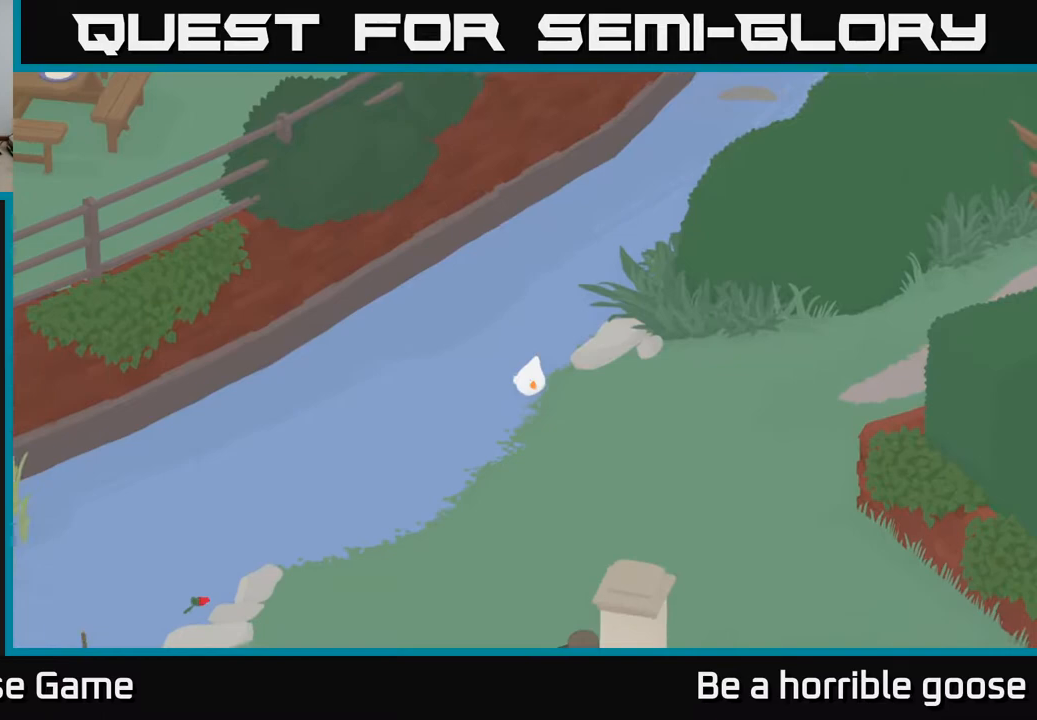
{"buttons": [], "left_stick": "right", "right_stick": "center", "events": [[383, "A", "up"], [483, "left_stick", "right"]]}
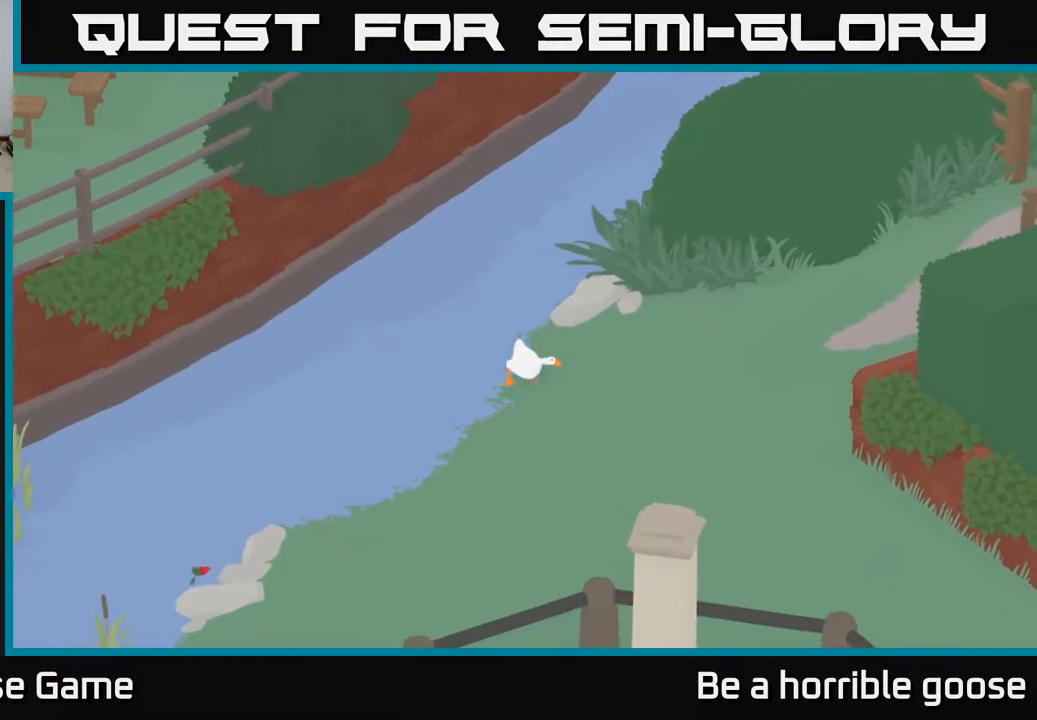
{"buttons": ["A"], "left_stick": "right", "right_stick": "center", "events": [[67, "A", "down"]]}
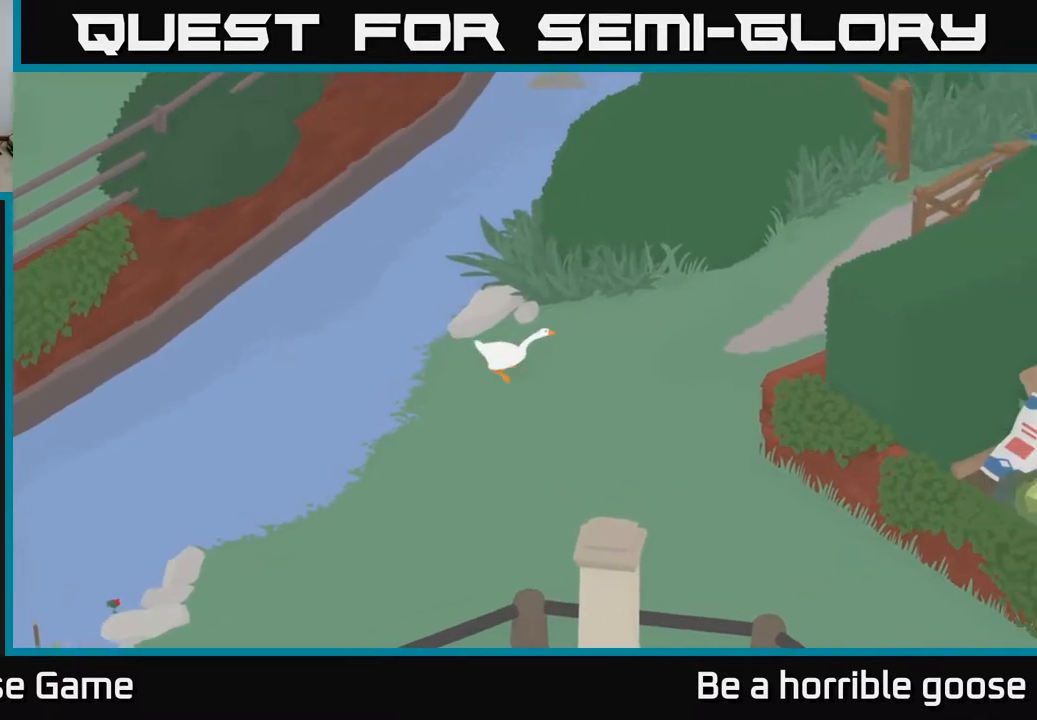
{"buttons": ["A"], "left_stick": "right", "right_stick": "center", "events": []}
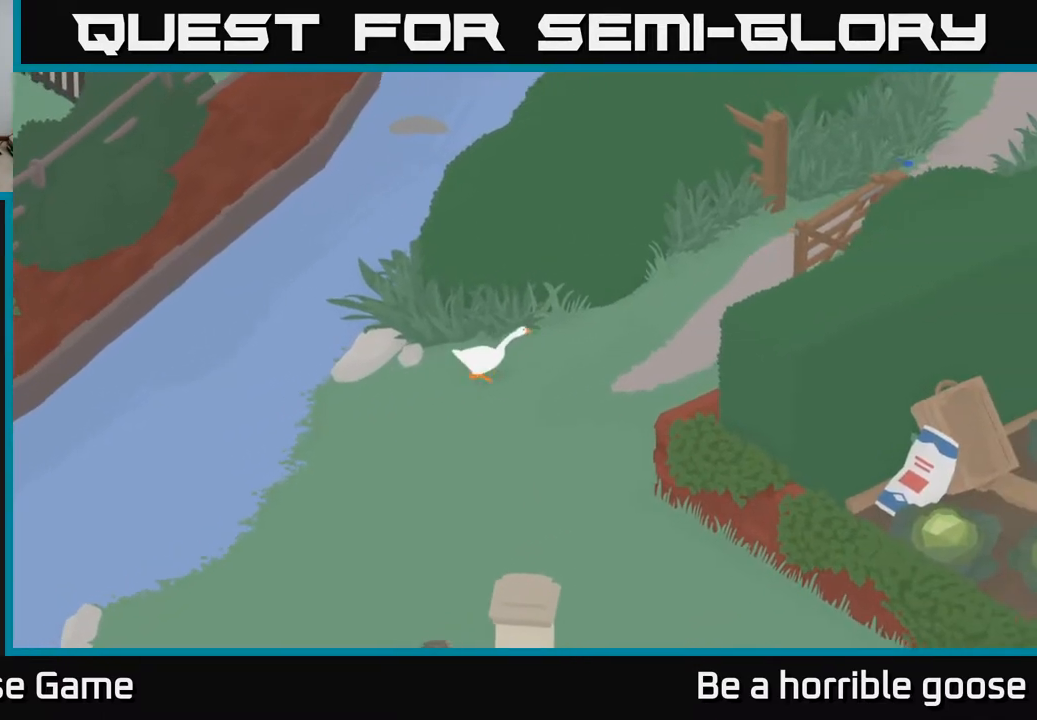
{"buttons": ["A"], "left_stick": "right", "right_stick": "center", "events": []}
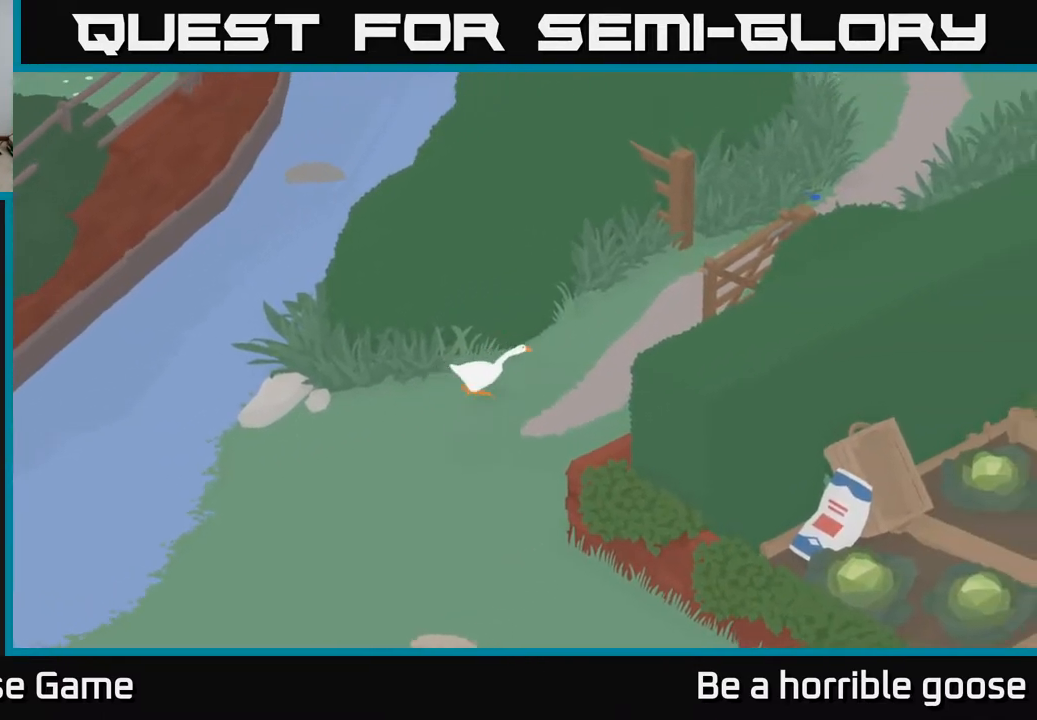
{"buttons": ["A"], "left_stick": "right", "right_stick": "center", "events": []}
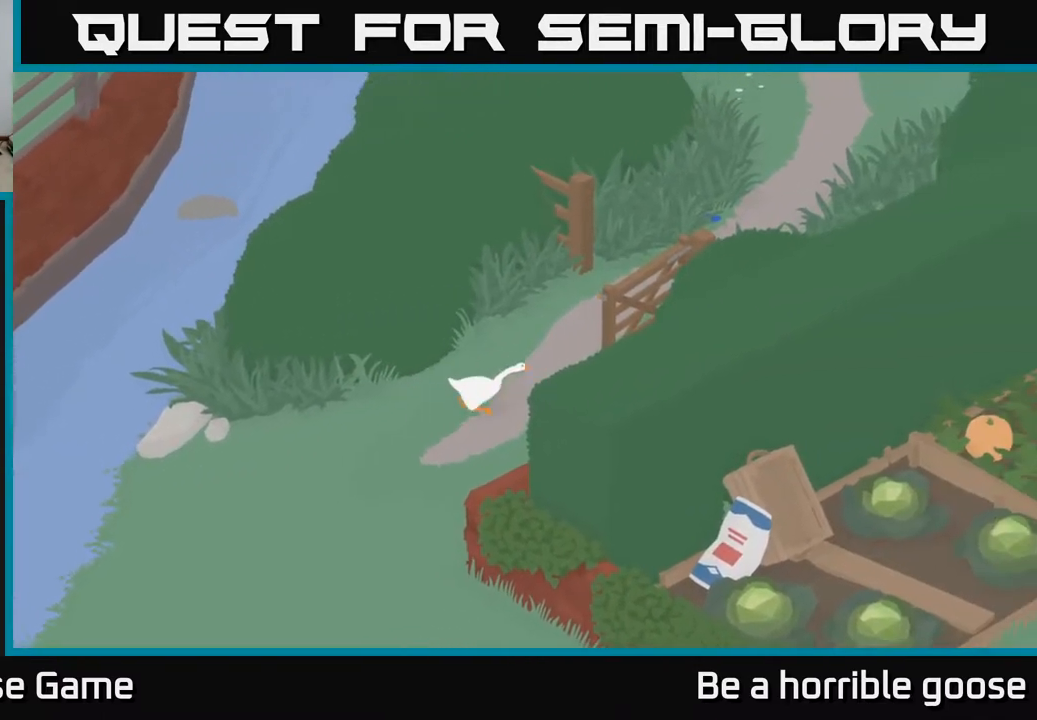
{"buttons": [], "left_stick": "up", "right_stick": "center", "events": [[83, "left_stick", "up-right"], [433, "A", "up"], [500, "left_stick", "up"]]}
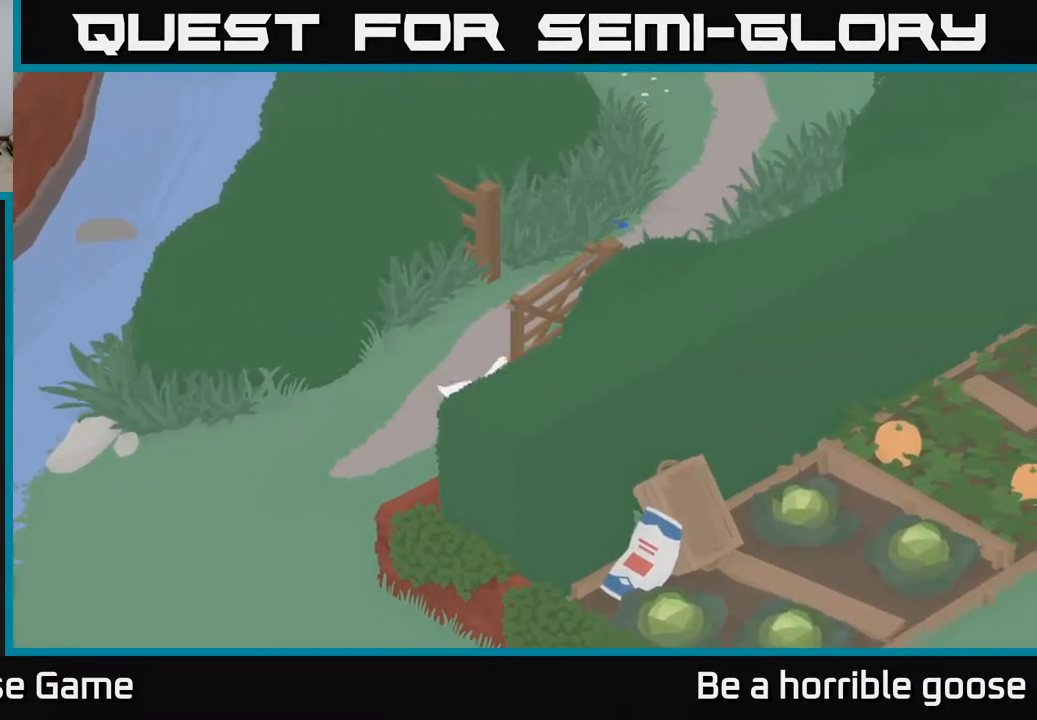
{"buttons": ["A"], "left_stick": "up", "right_stick": "center", "events": [[150, "A", "down"]]}
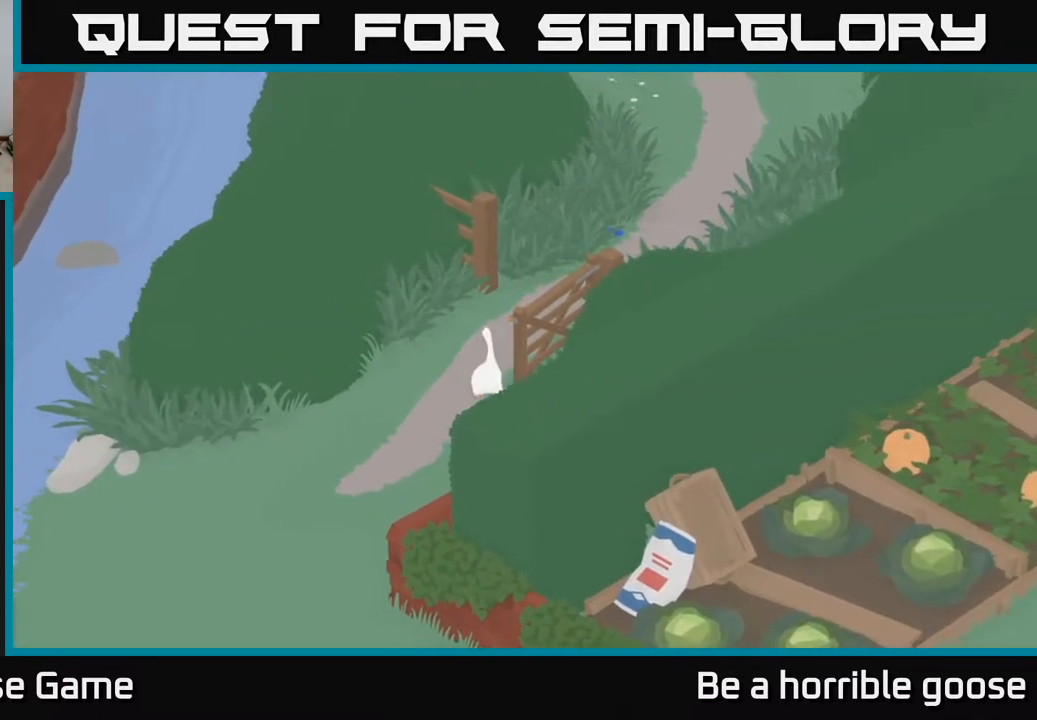
{"buttons": ["A"], "left_stick": "up-right", "right_stick": "center", "events": [[83, "left_stick", "up-right"], [200, "A", "up"], [300, "A", "down"]]}
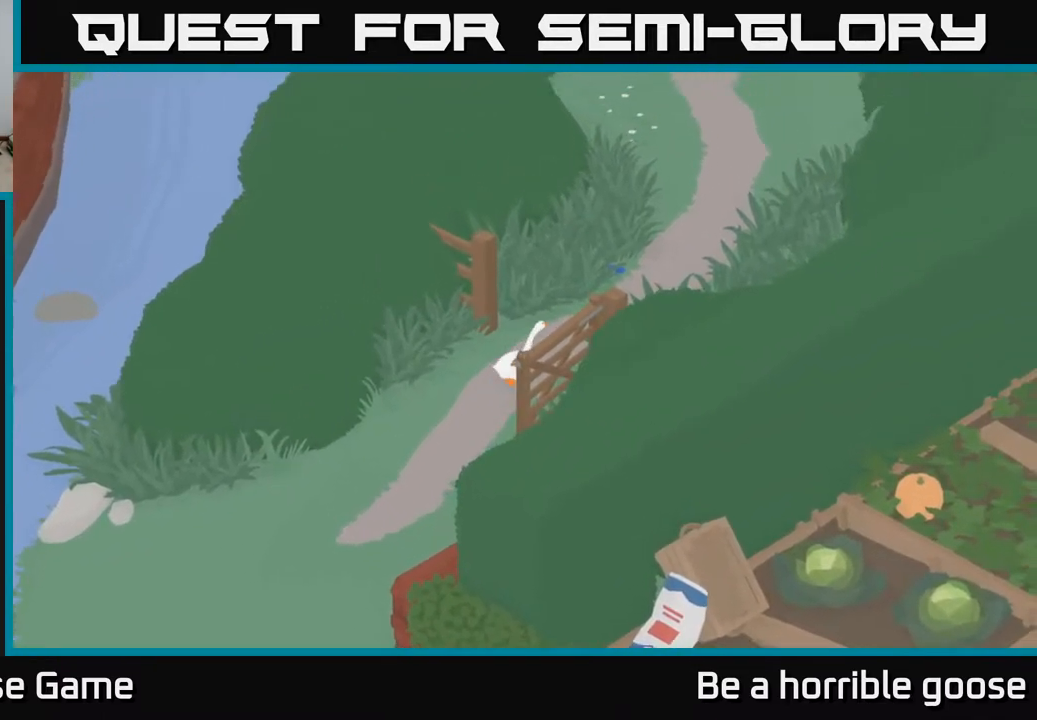
{"buttons": ["A"], "left_stick": "up-right", "right_stick": "center", "events": []}
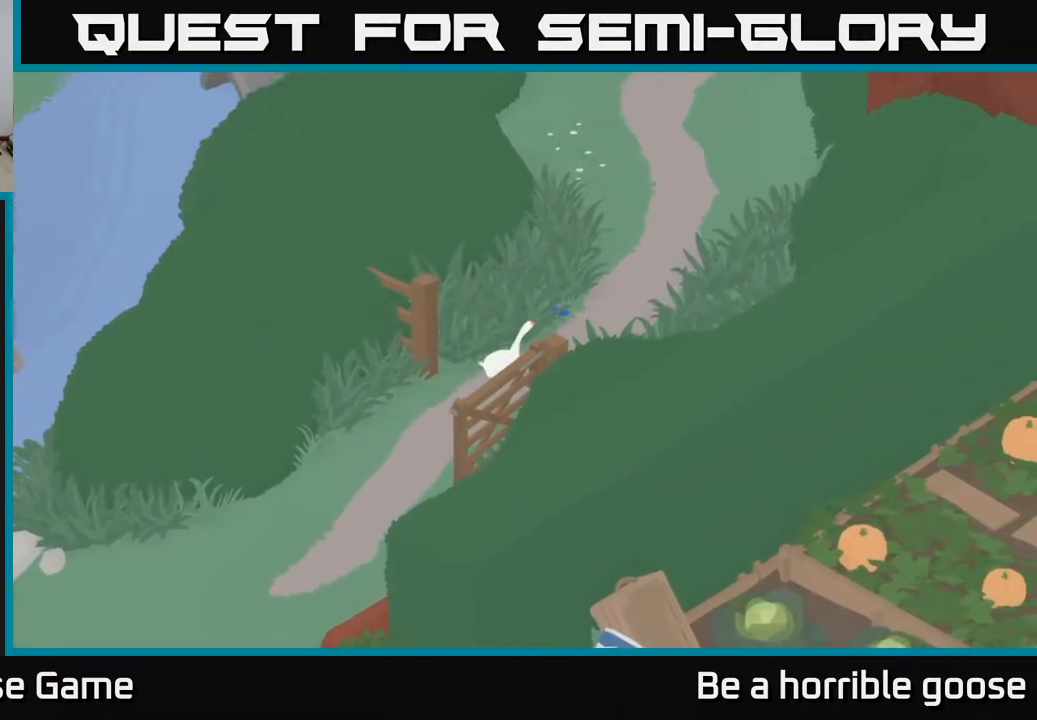
{"buttons": ["A"], "left_stick": "up", "right_stick": "center", "events": [[150, "left_stick", "up"], [200, "A", "up"], [317, "A", "down"]]}
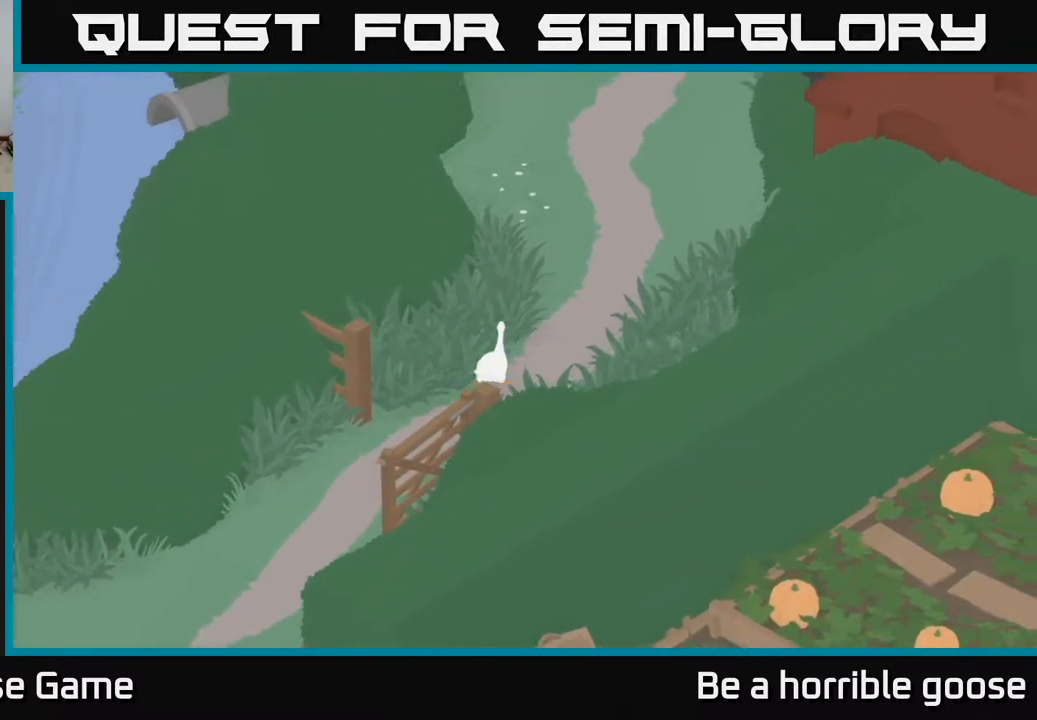
{"buttons": ["A"], "left_stick": "up-right", "right_stick": "center", "events": [[133, "left_stick", "up-right"]]}
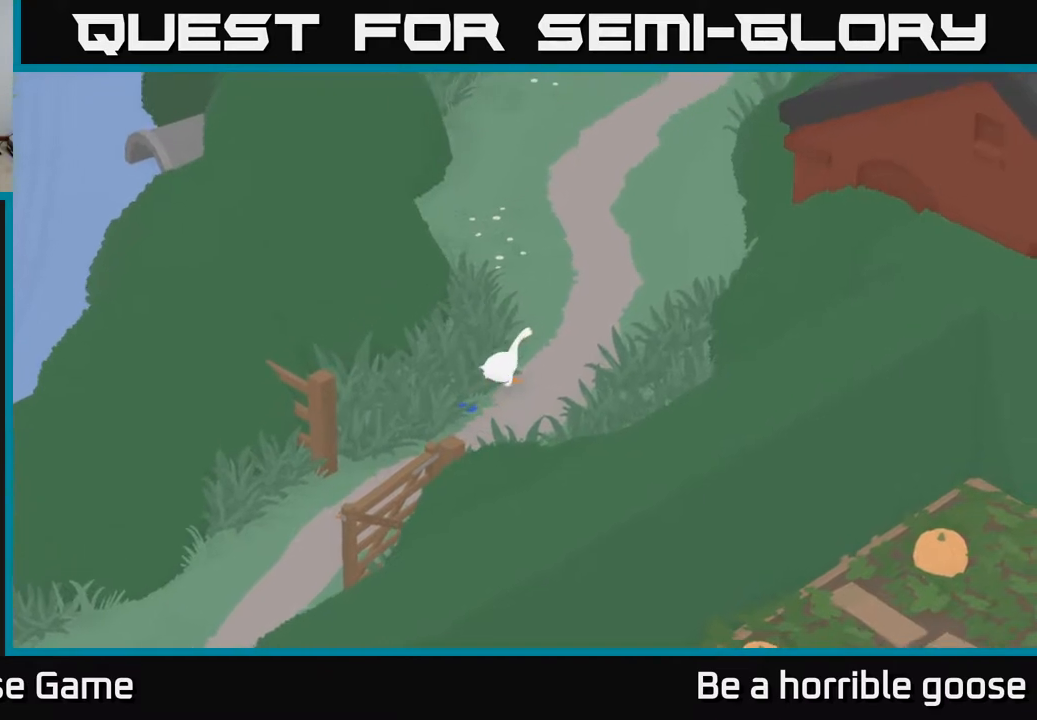
{"buttons": [], "left_stick": "up", "right_stick": "center", "events": [[17, "left_stick", "up"], [450, "A", "up"]]}
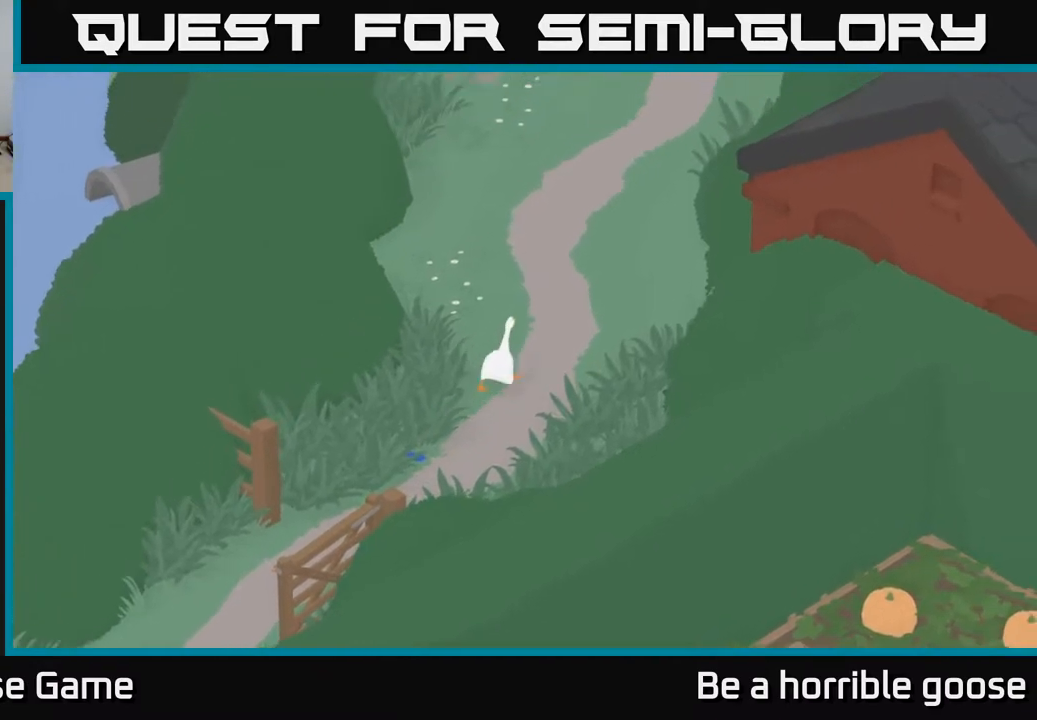
{"buttons": ["A"], "left_stick": "up", "right_stick": "center", "events": [[50, "A", "down"]]}
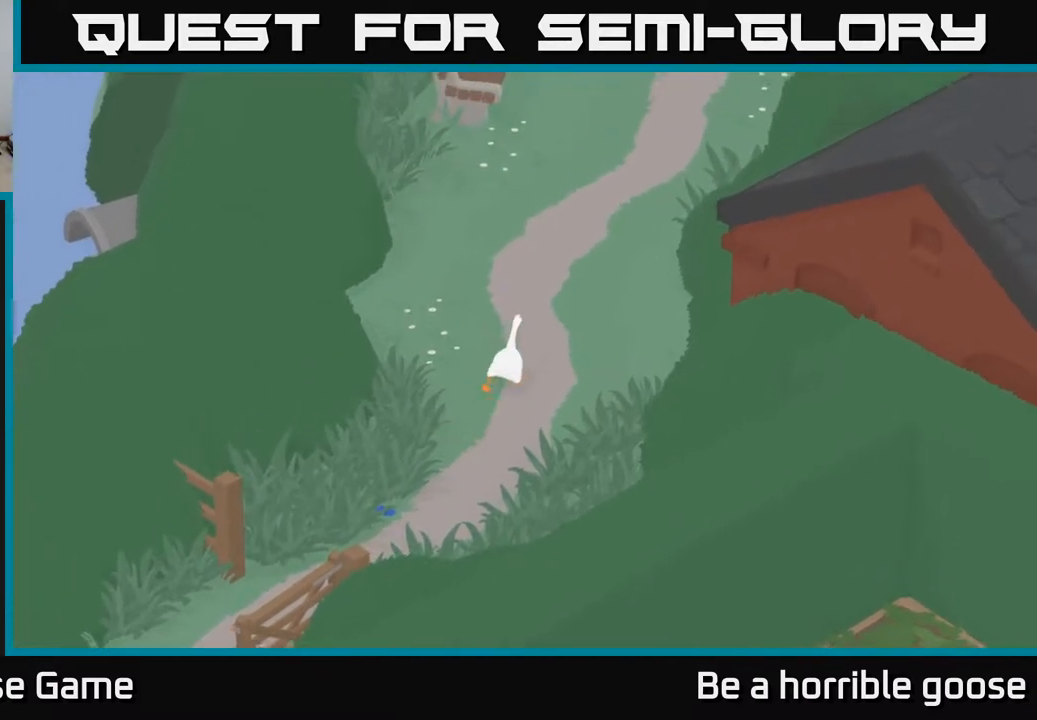
{"buttons": ["A"], "left_stick": "up", "right_stick": "center", "events": []}
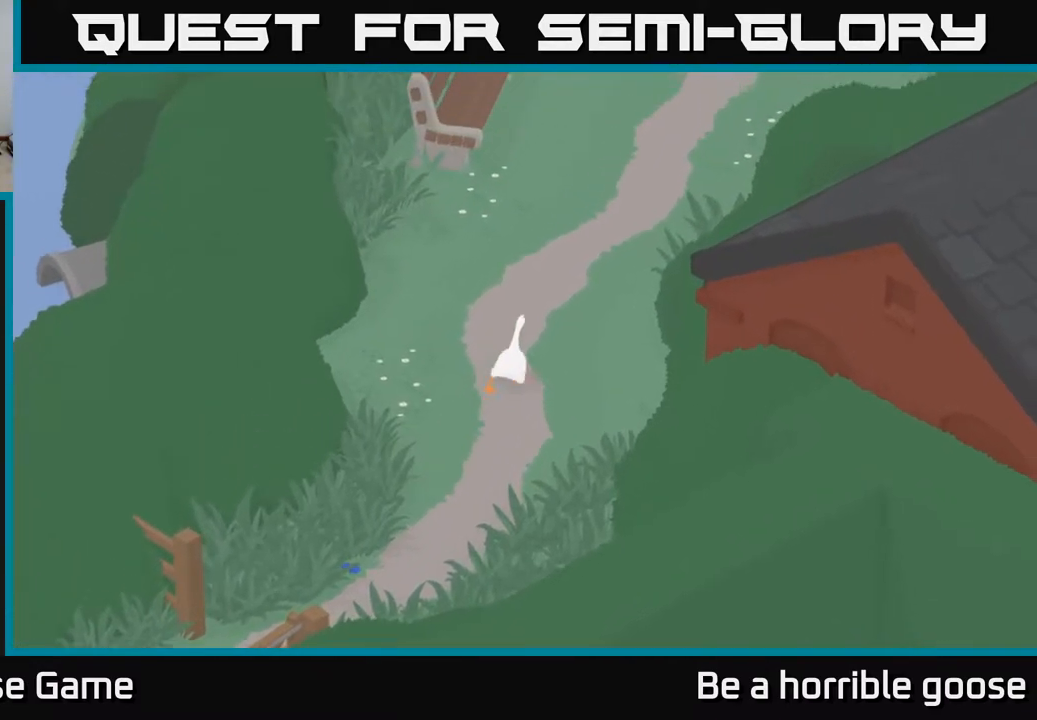
{"buttons": ["A"], "left_stick": "up", "right_stick": "center", "events": []}
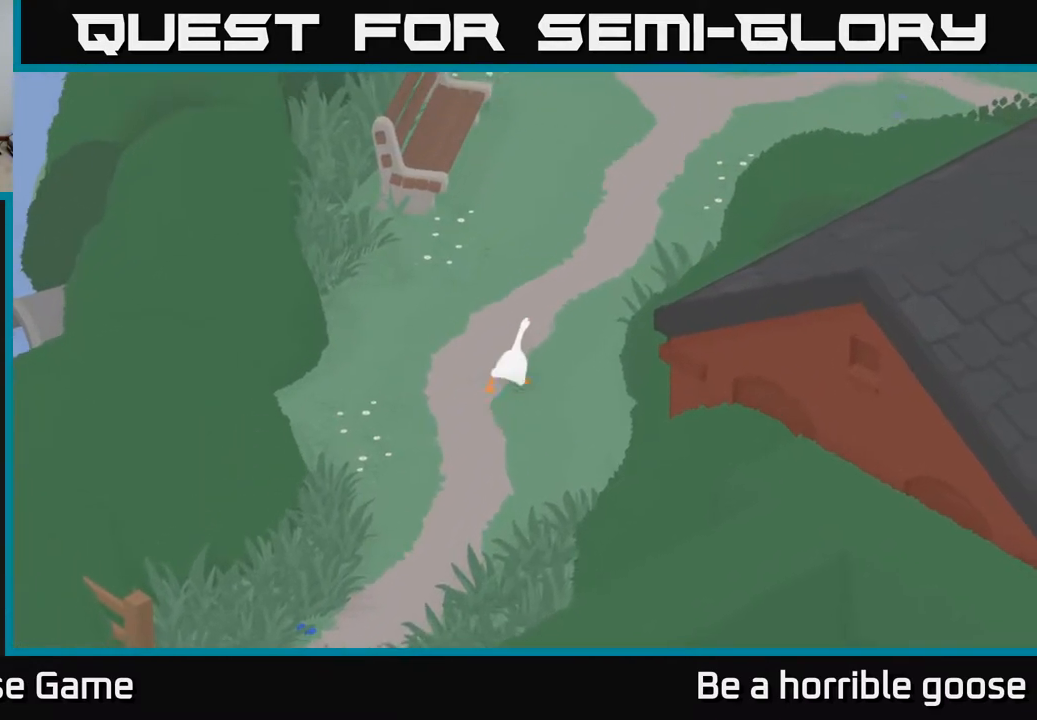
{"buttons": ["A"], "left_stick": "up-right", "right_stick": "center", "events": [[333, "left_stick", "up-right"]]}